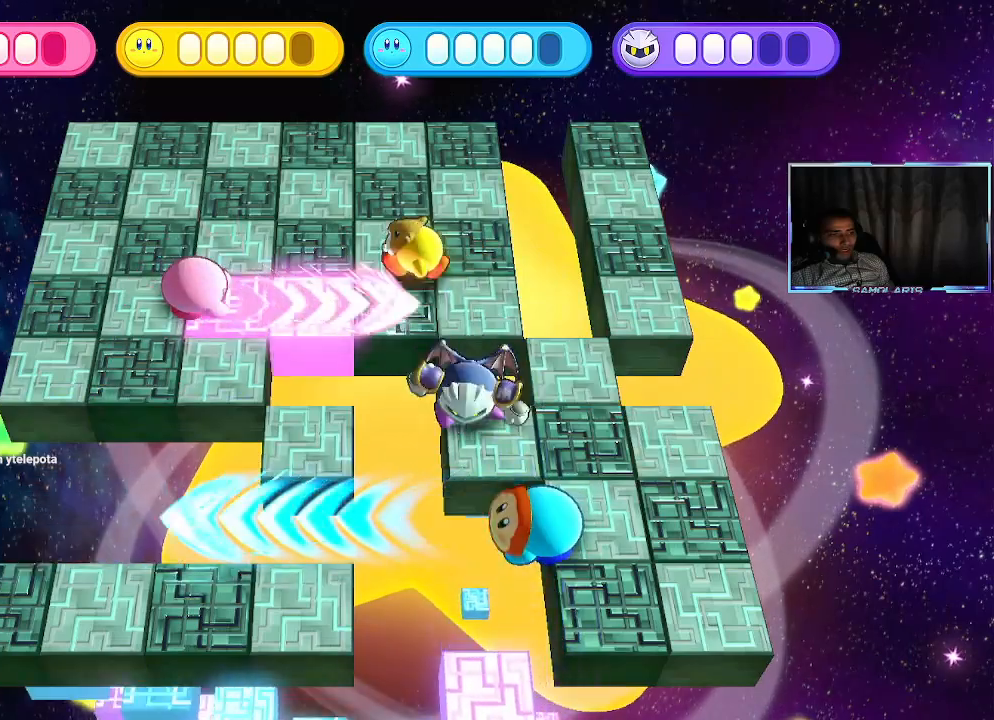
Gameplay with a controller (PlayStation layout); each line is a JSON object with the inputs held at the frame after it. "events" lists button and stick changes between this image and that frame as [ms after this image, input, new state], when the widget could be followed in between. Not read: L3 R3 right_stick.
{"buttons": [], "left_stick": "up", "events": []}
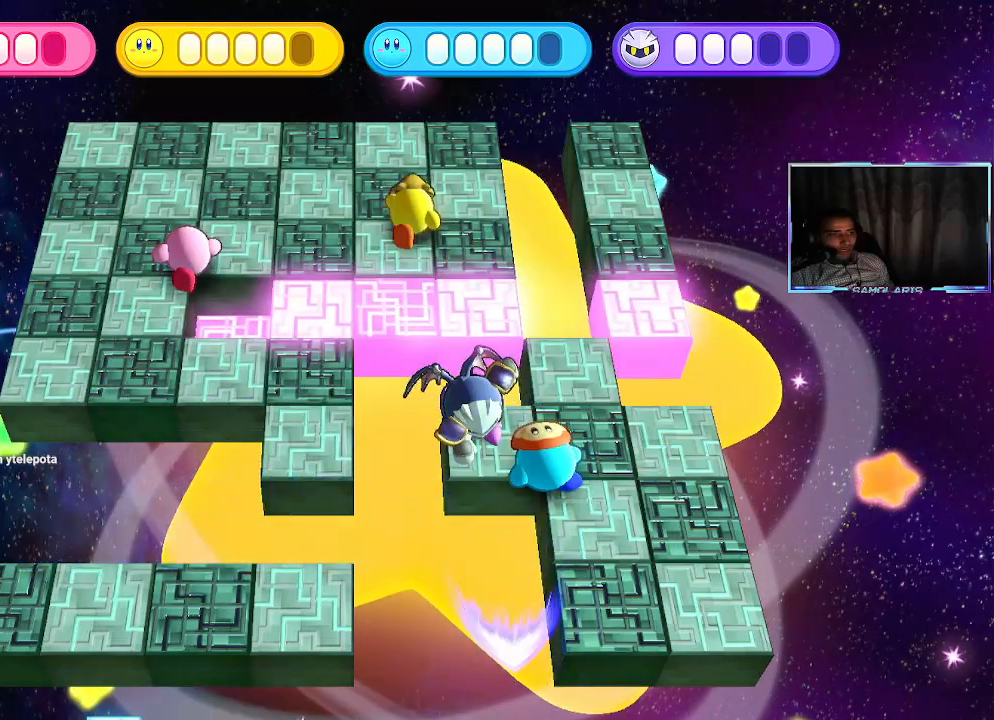
{"buttons": ["CIRCLE"], "left_stick": "up", "events": [[250, "left_stick", "right"], [267, "CIRCLE", "down"], [450, "left_stick", "up"]]}
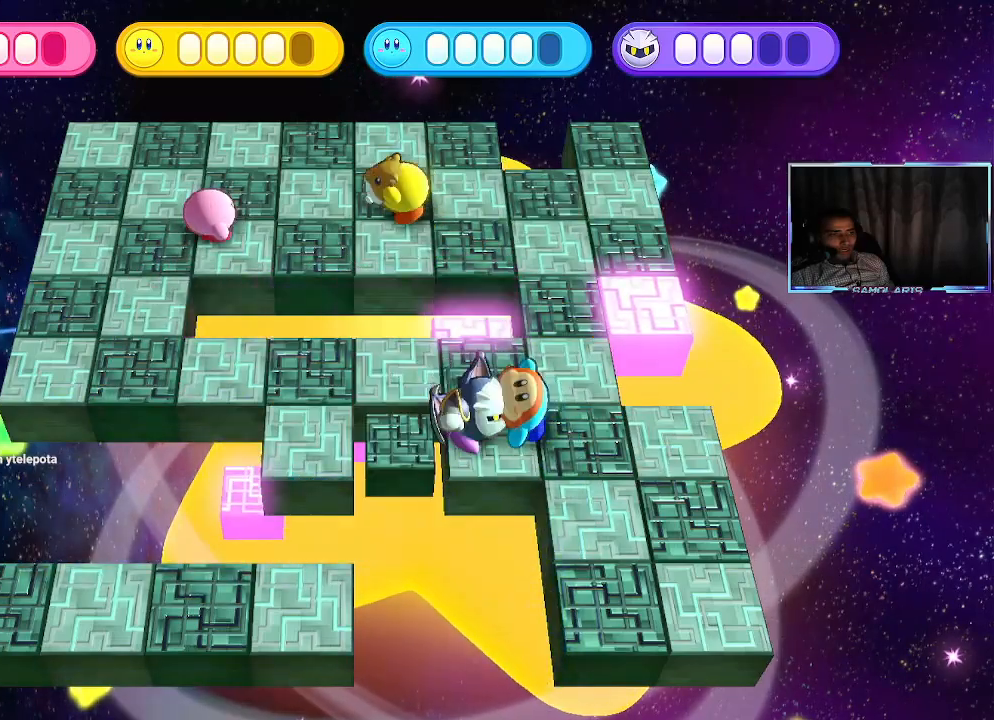
{"buttons": [], "left_stick": "up-left", "events": [[33, "CIRCLE", "up"], [33, "left_stick", "up-left"], [350, "left_stick", "left"], [467, "left_stick", "up-left"]]}
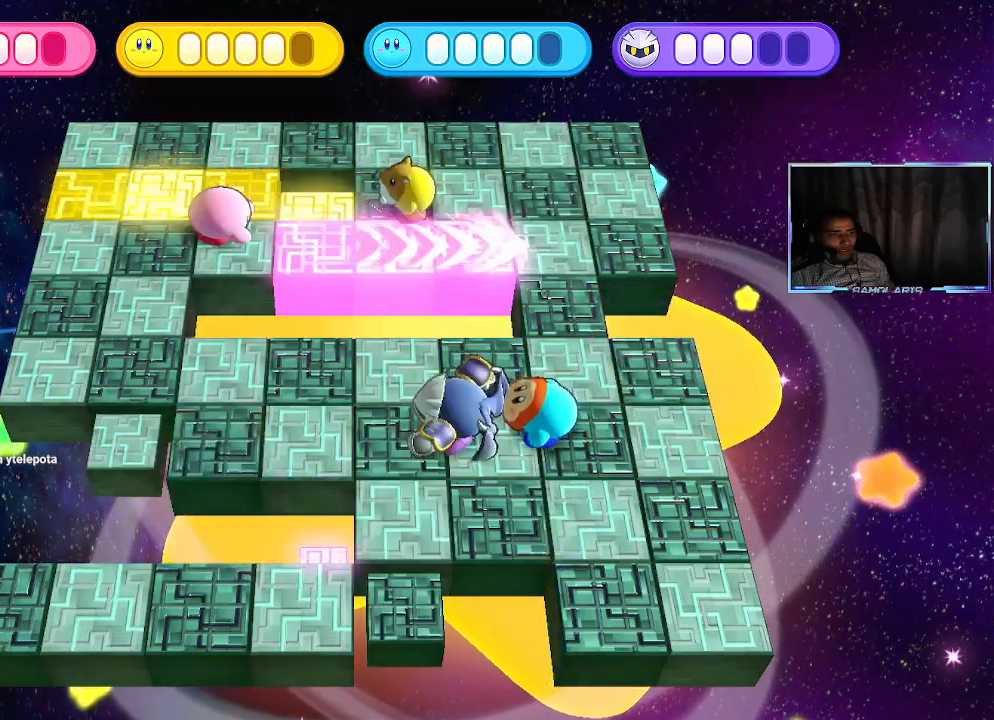
{"buttons": [], "left_stick": "left", "events": [[133, "left_stick", "down-left"], [450, "left_stick", "left"]]}
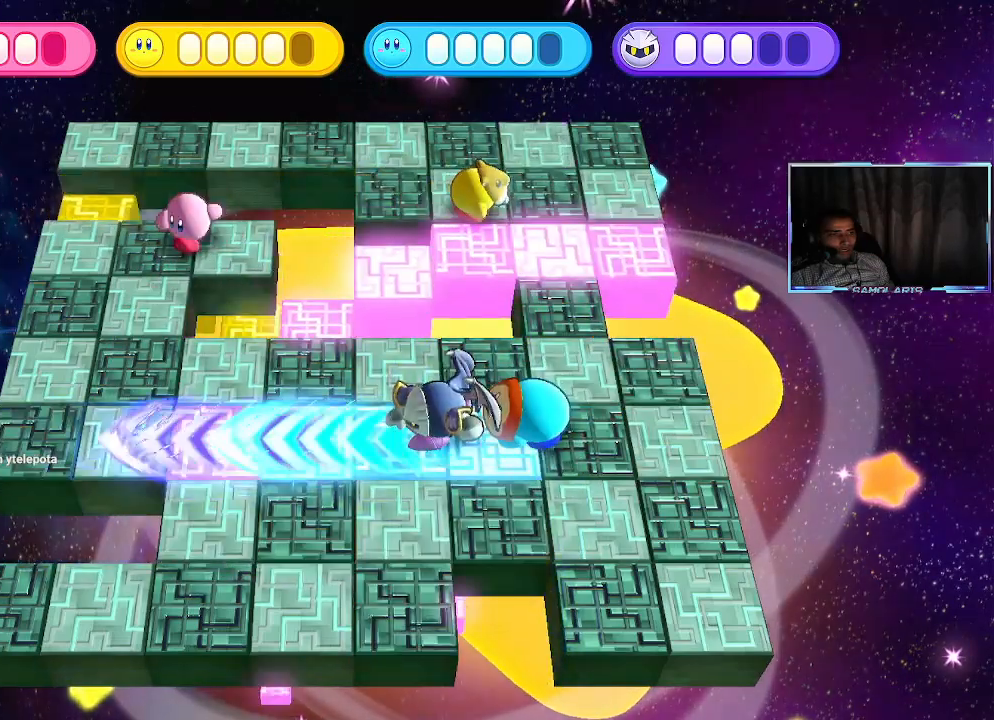
{"buttons": [], "left_stick": "right", "events": [[117, "left_stick", "up"], [183, "left_stick", "right"]]}
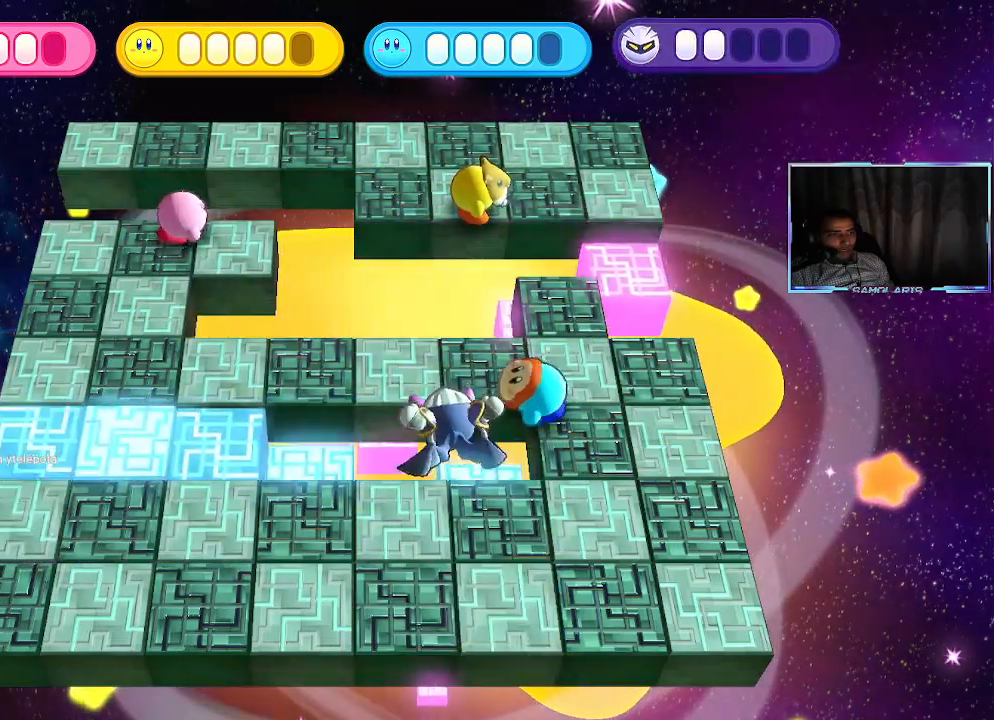
{"buttons": [], "left_stick": "down-right", "events": [[50, "left_stick", "center"], [117, "left_stick", "left"], [450, "left_stick", "center"], [500, "left_stick", "down-right"]]}
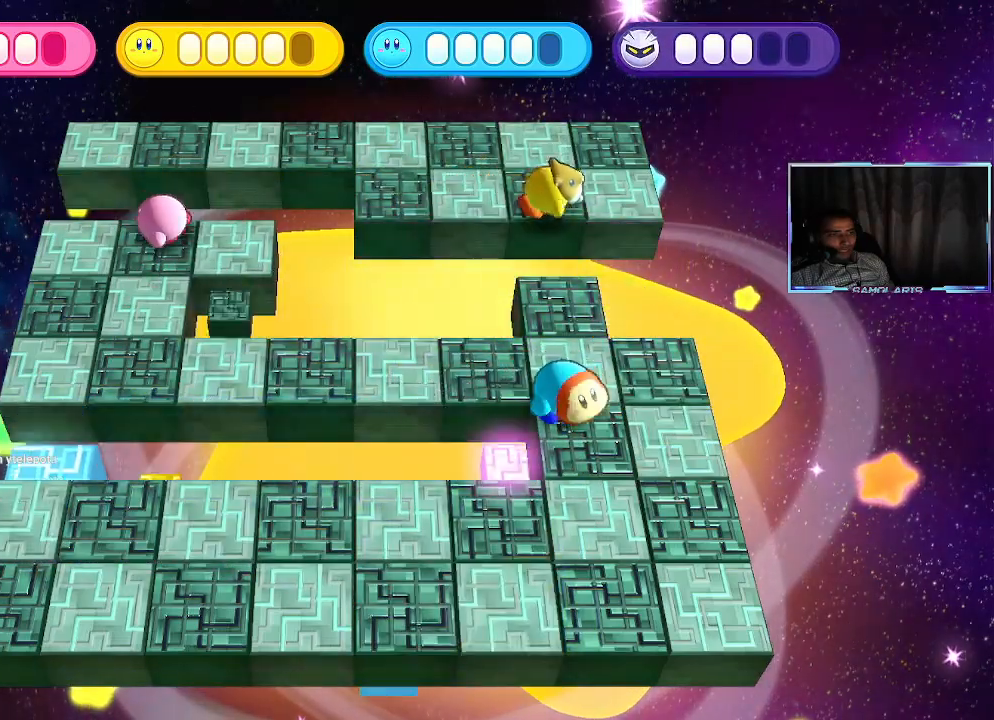
{"buttons": [], "left_stick": "left", "events": [[67, "left_stick", "right"], [333, "left_stick", "center"], [383, "left_stick", "left"]]}
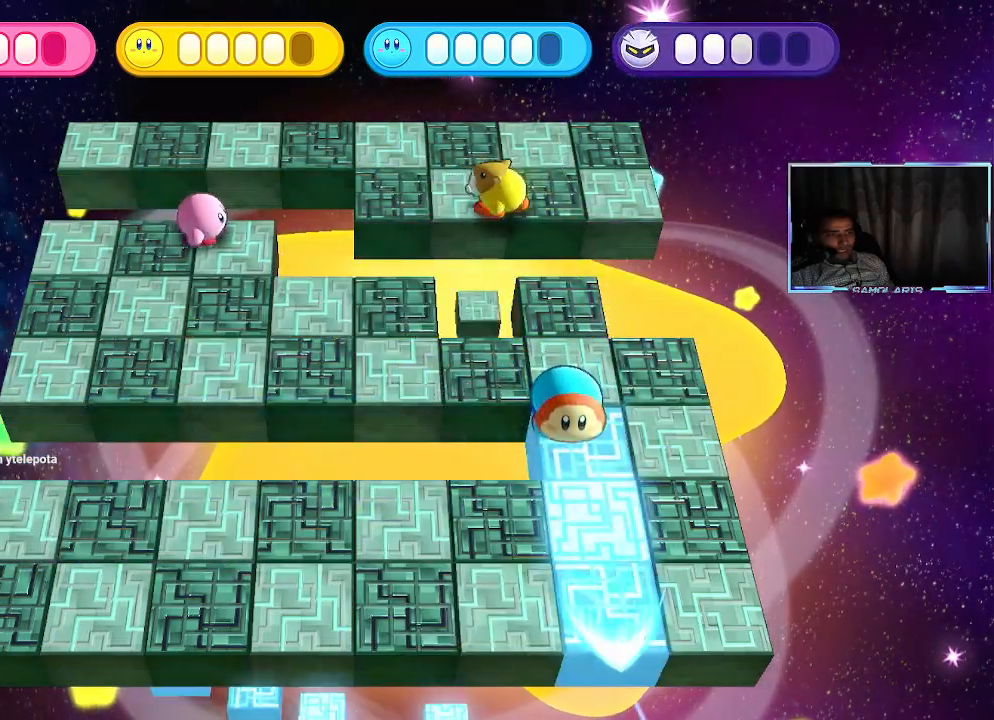
{"buttons": ["CIRCLE"], "left_stick": "right", "events": [[83, "left_stick", "center"], [133, "left_stick", "right"], [250, "CIRCLE", "down"]]}
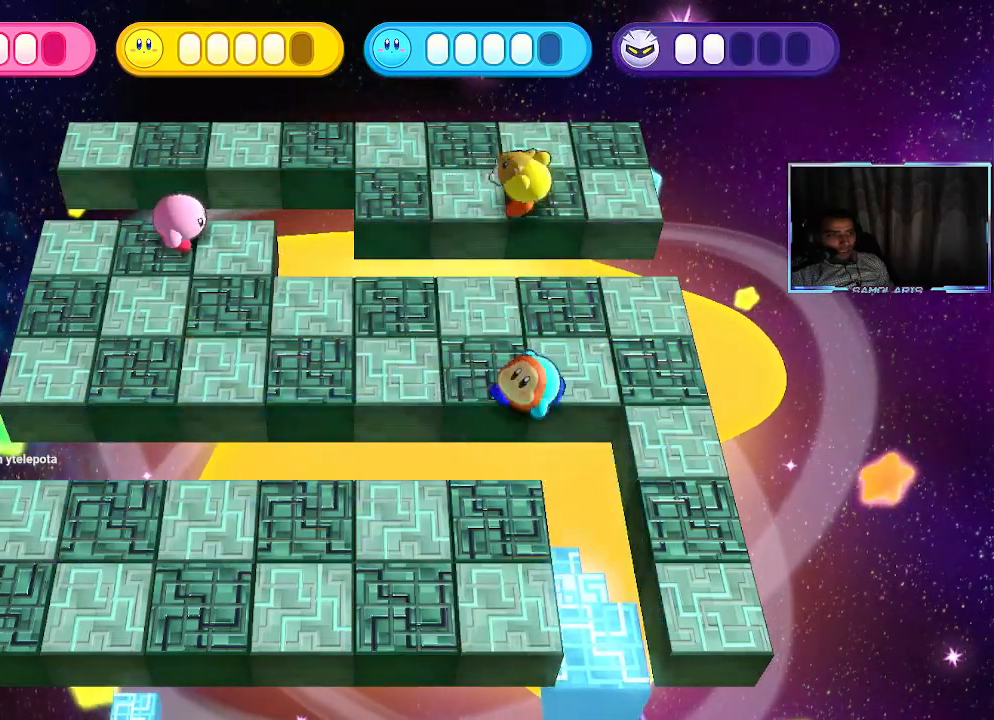
{"buttons": [], "left_stick": "center", "events": [[167, "left_stick", "center"], [300, "CIRCLE", "up"]]}
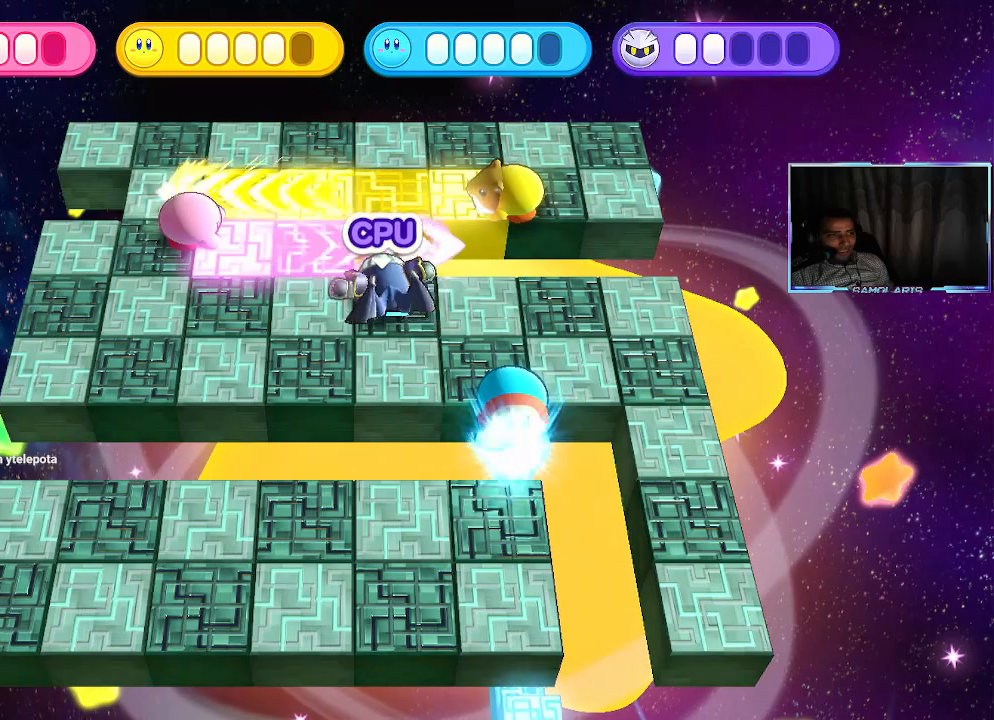
{"buttons": [], "left_stick": "down-left", "events": [[117, "left_stick", "left"], [217, "left_stick", "down-left"]]}
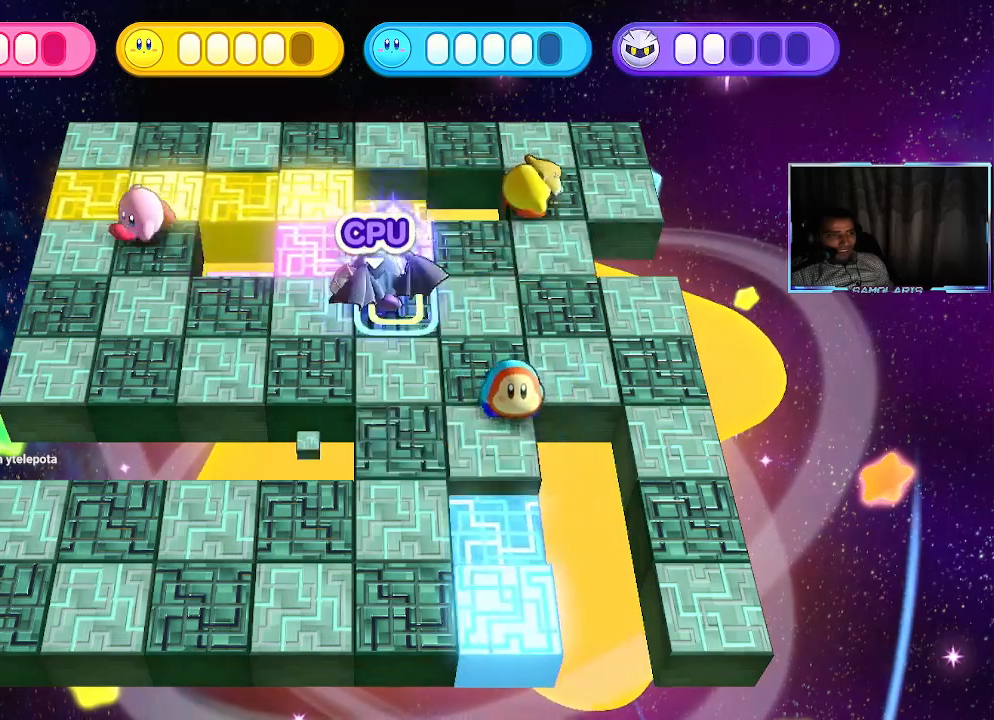
{"buttons": [], "left_stick": "down-right", "events": [[183, "left_stick", "down"], [350, "left_stick", "down-right"]]}
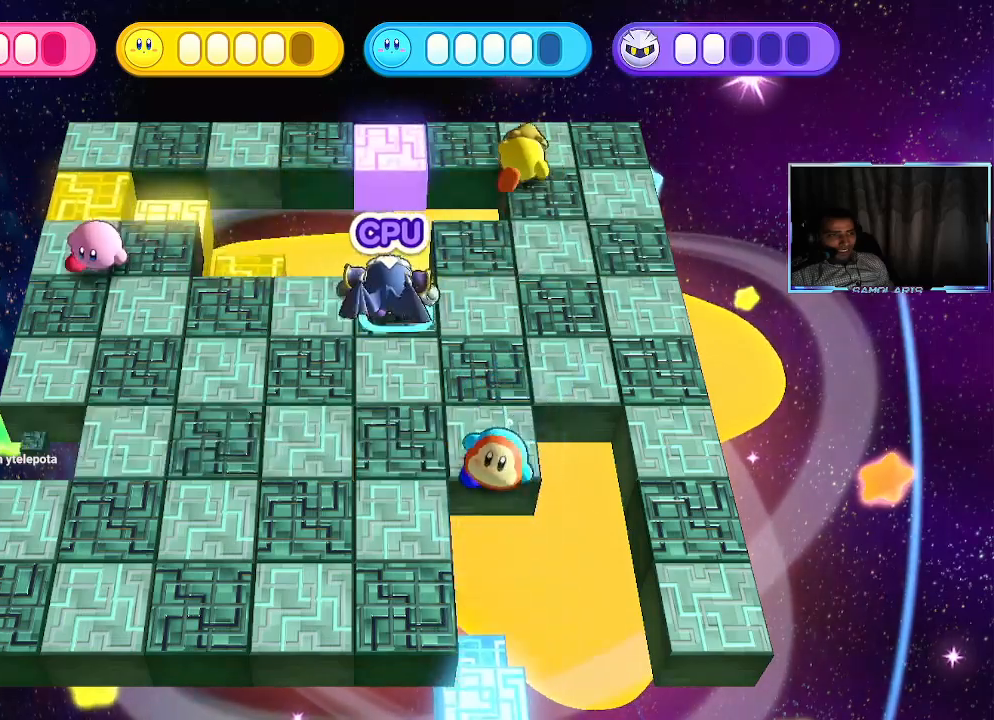
{"buttons": [], "left_stick": "right", "events": [[133, "CIRCLE", "down"], [133, "left_stick", "right"], [483, "CIRCLE", "up"]]}
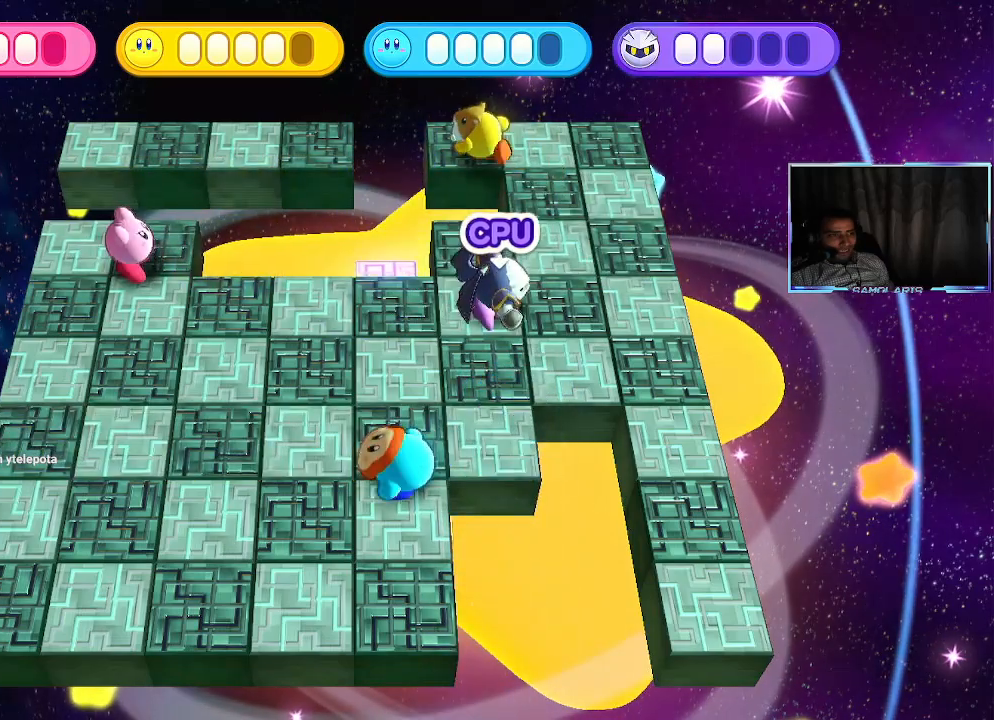
{"buttons": [], "left_stick": "right", "events": []}
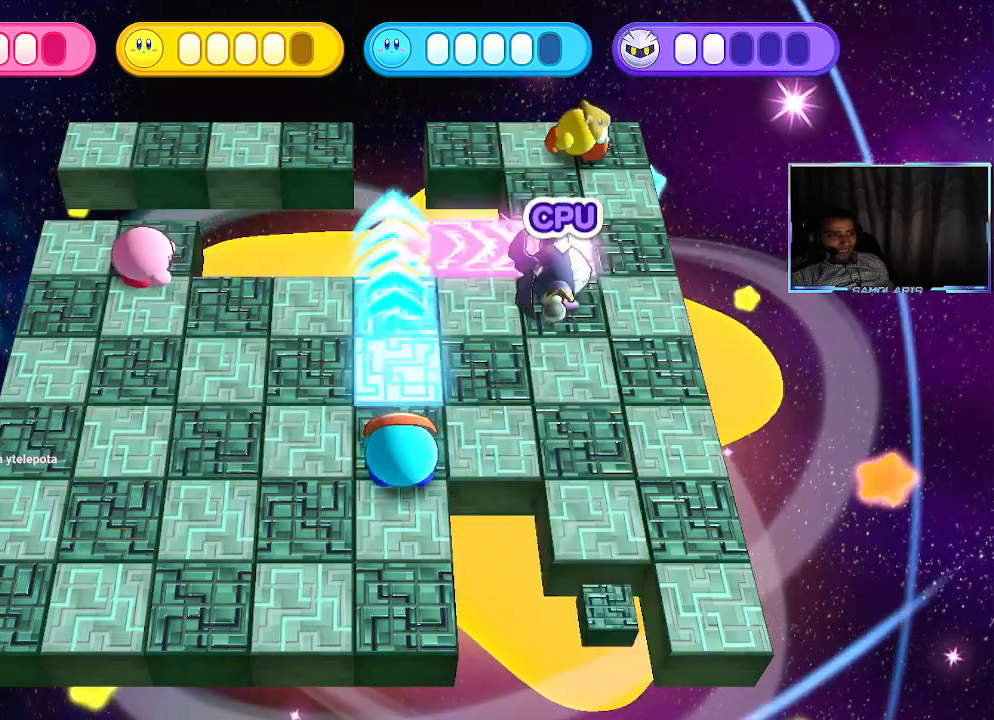
{"buttons": [], "left_stick": "down", "events": [[67, "left_stick", "center"], [333, "left_stick", "down"]]}
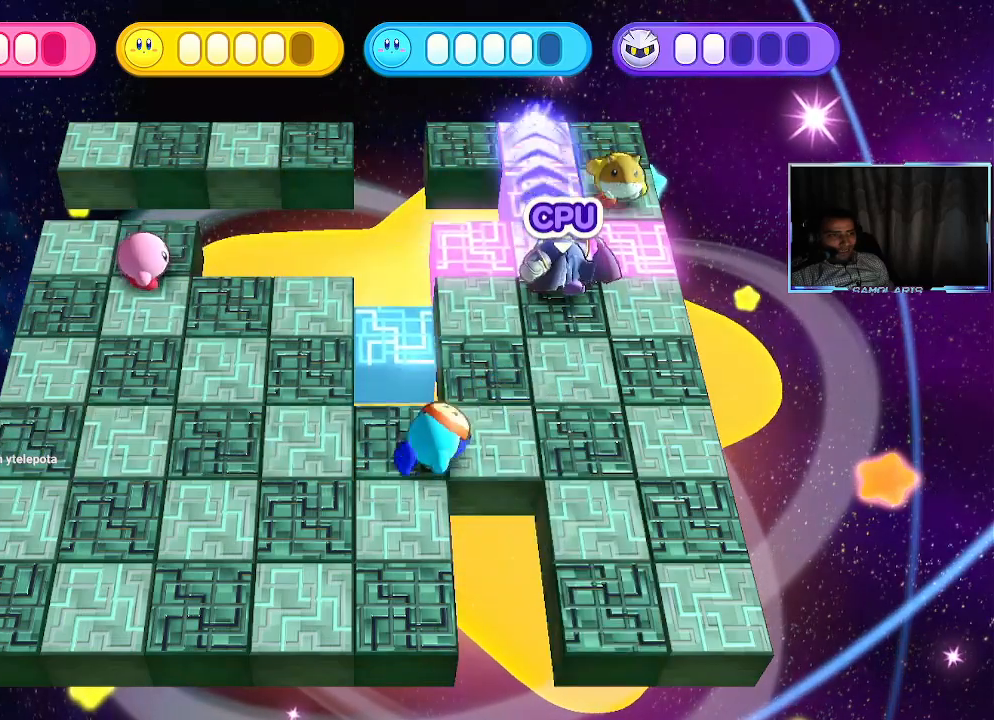
{"buttons": ["CIRCLE"], "left_stick": "right", "events": [[117, "left_stick", "down-right"], [267, "left_stick", "right"], [283, "CIRCLE", "down"]]}
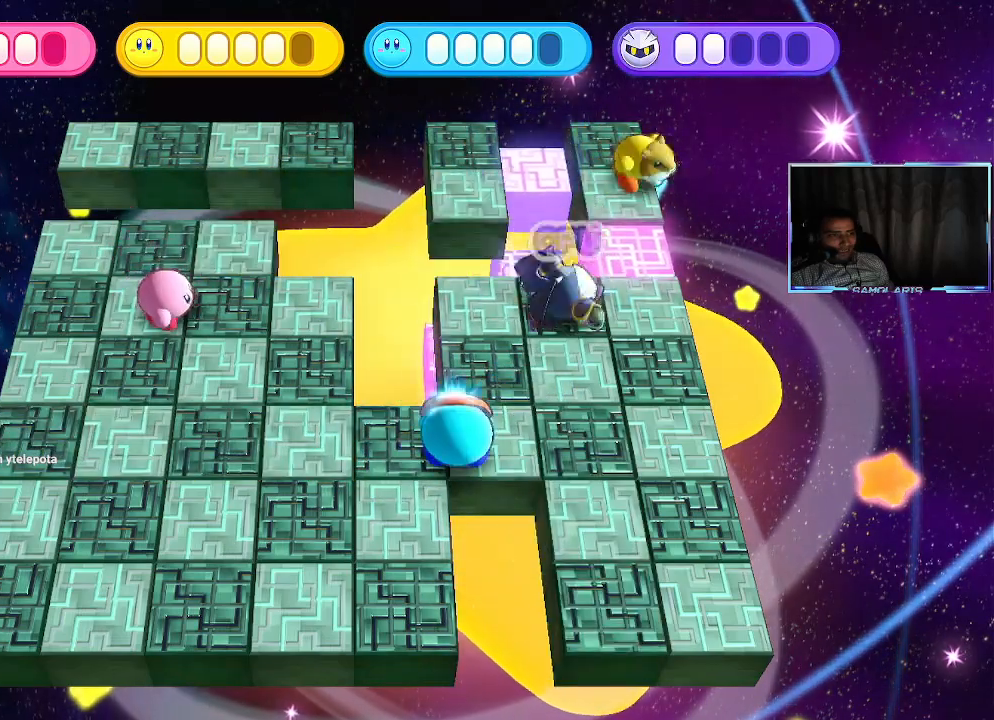
{"buttons": [], "left_stick": "down", "events": [[200, "CIRCLE", "up"], [217, "left_stick", "center"], [467, "left_stick", "down"]]}
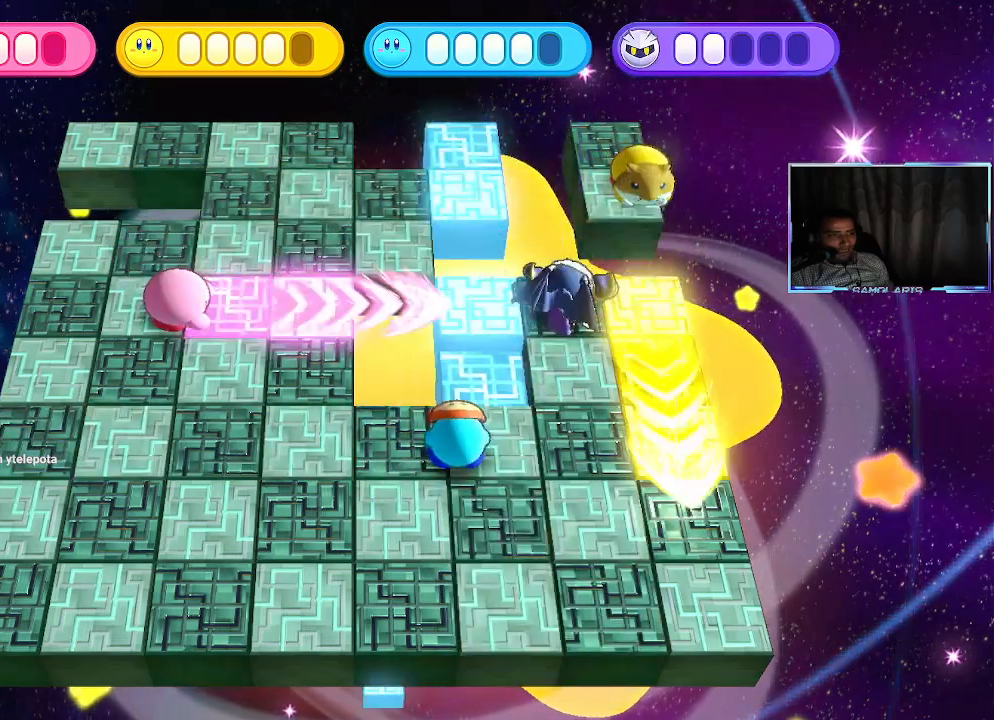
{"buttons": [], "left_stick": "down", "events": []}
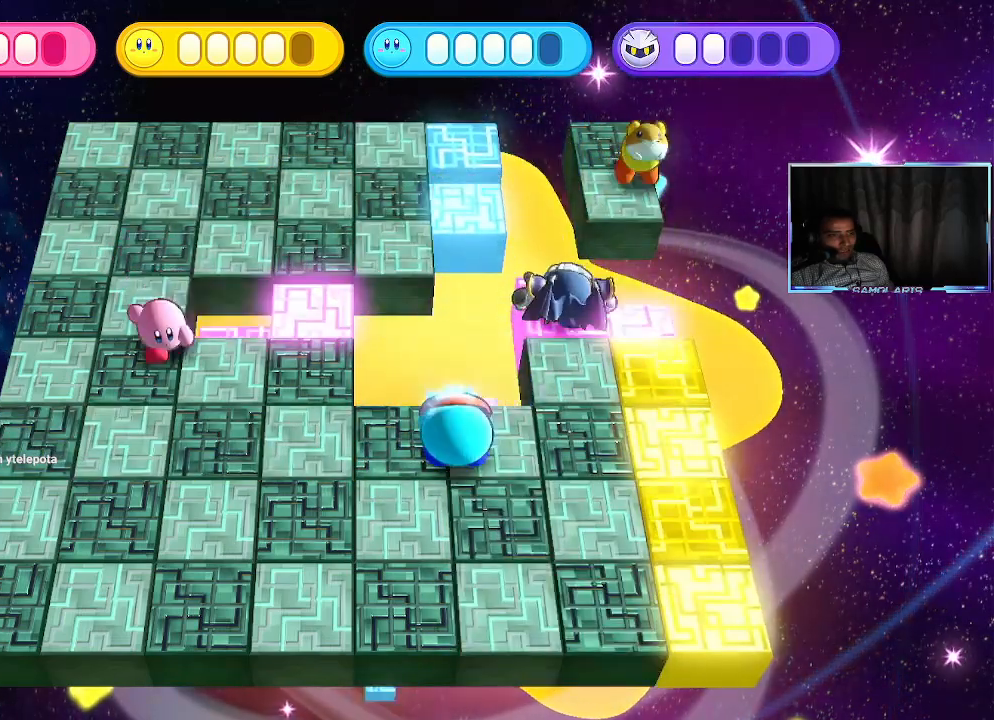
{"buttons": [], "left_stick": "down", "events": []}
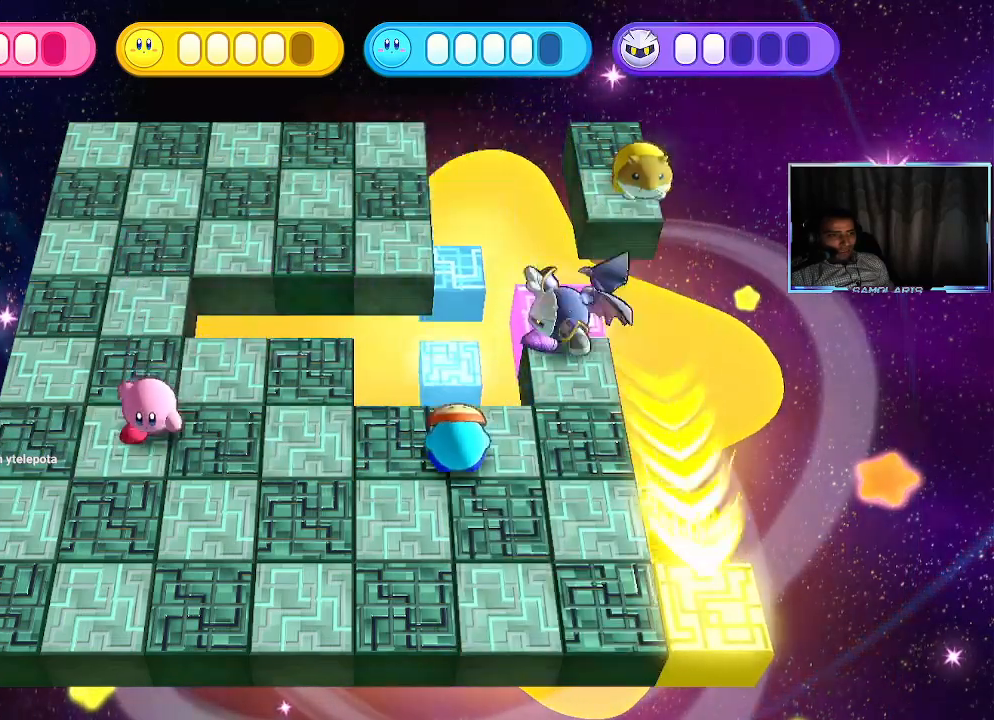
{"buttons": [], "left_stick": "right", "events": [[67, "left_stick", "right"], [117, "CIRCLE", "down"], [483, "CIRCLE", "up"]]}
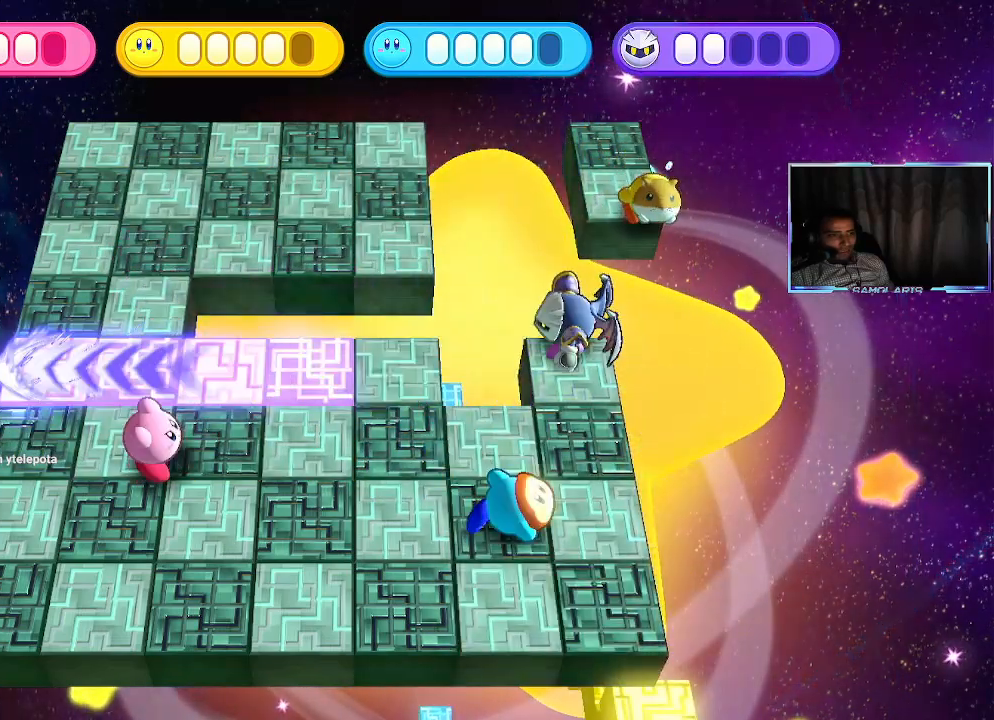
{"buttons": [], "left_stick": "down", "events": [[67, "left_stick", "down-right"], [167, "left_stick", "down"]]}
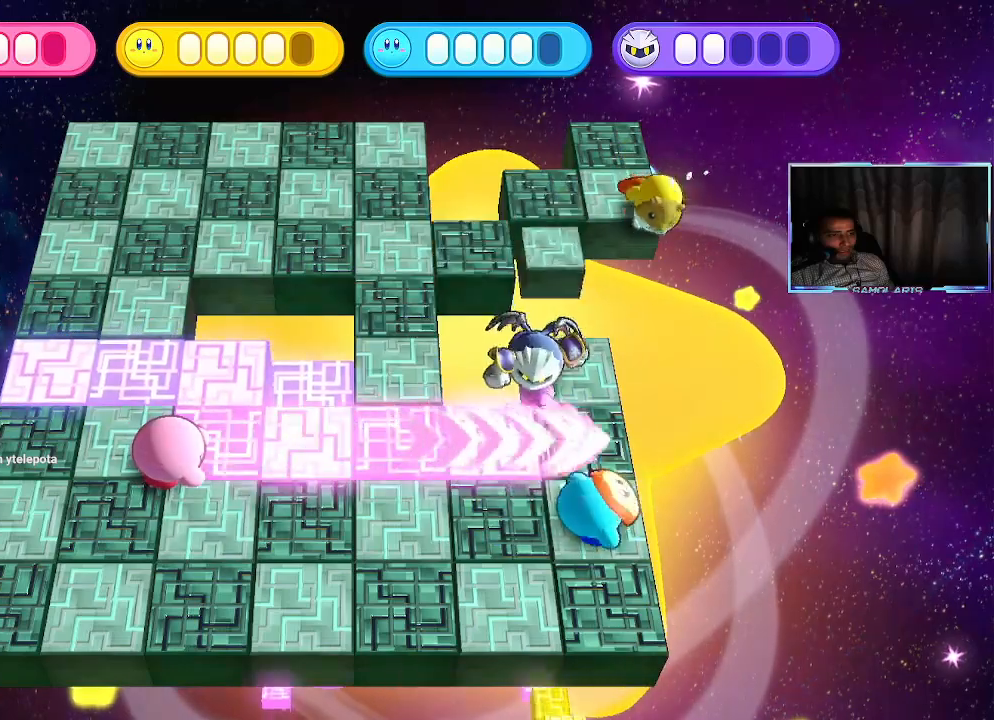
{"buttons": [], "left_stick": "down", "events": []}
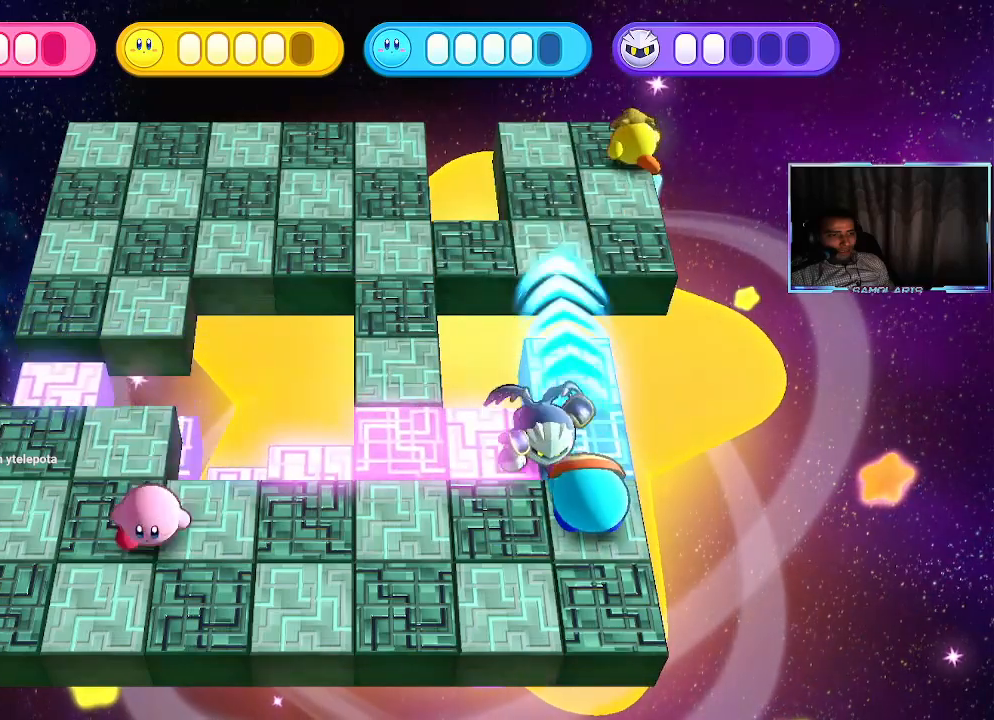
{"buttons": [], "left_stick": "center", "events": [[50, "left_stick", "right"], [133, "CIRCLE", "down"], [417, "left_stick", "center"], [433, "CIRCLE", "up"]]}
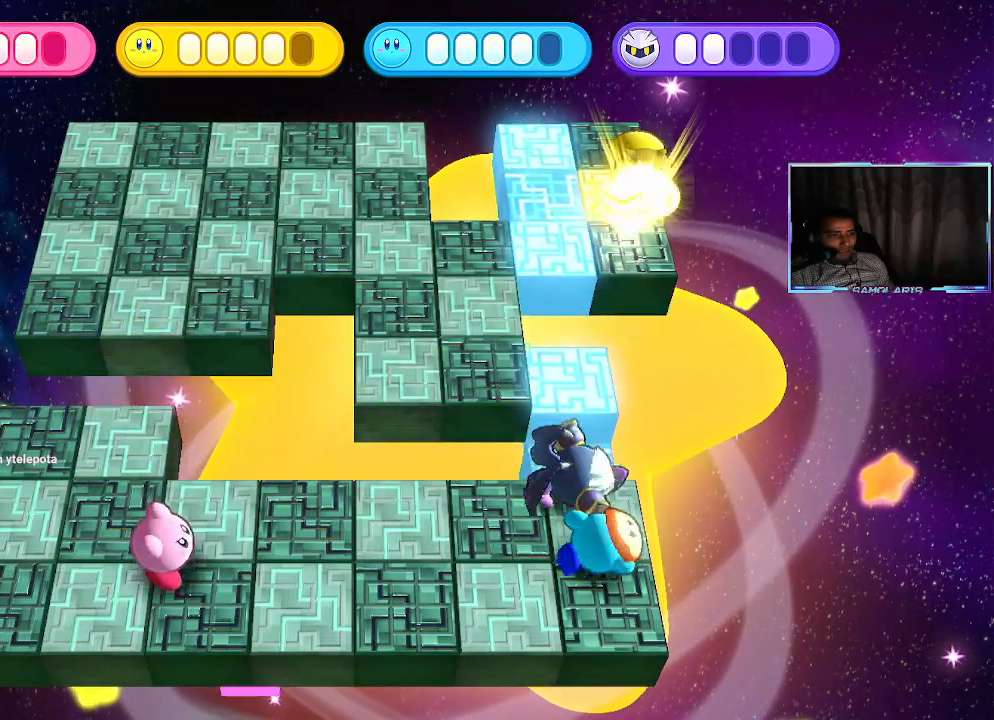
{"buttons": [], "left_stick": "left", "events": [[283, "left_stick", "left"]]}
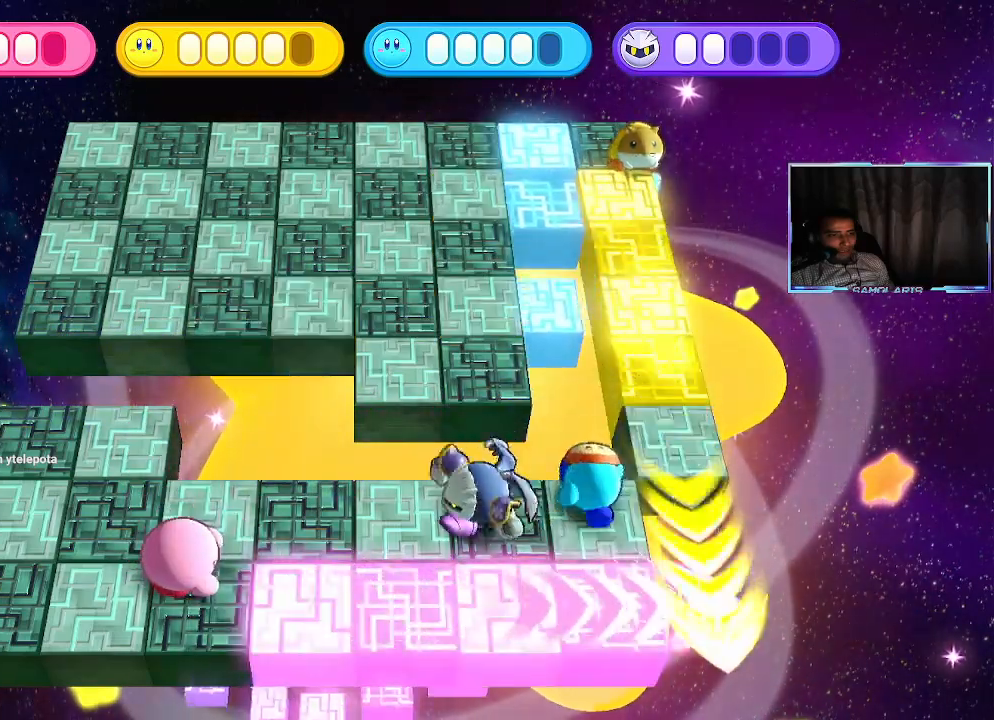
{"buttons": [], "left_stick": "left", "events": []}
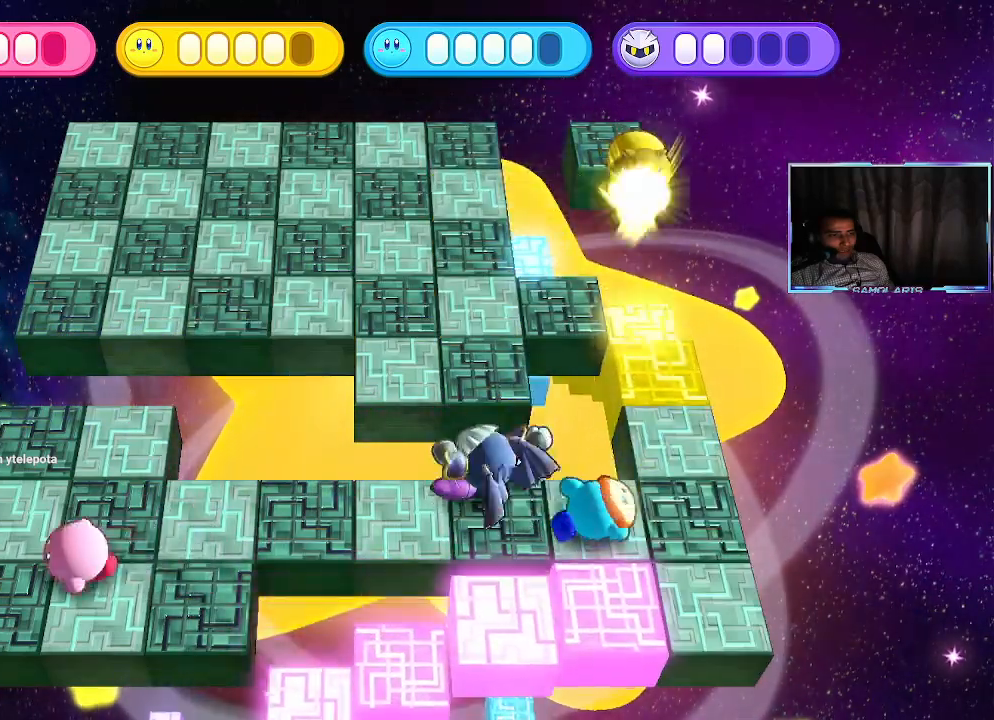
{"buttons": [], "left_stick": "up-right", "events": [[17, "left_stick", "down"], [100, "left_stick", "right"], [300, "left_stick", "up"], [500, "left_stick", "up-right"]]}
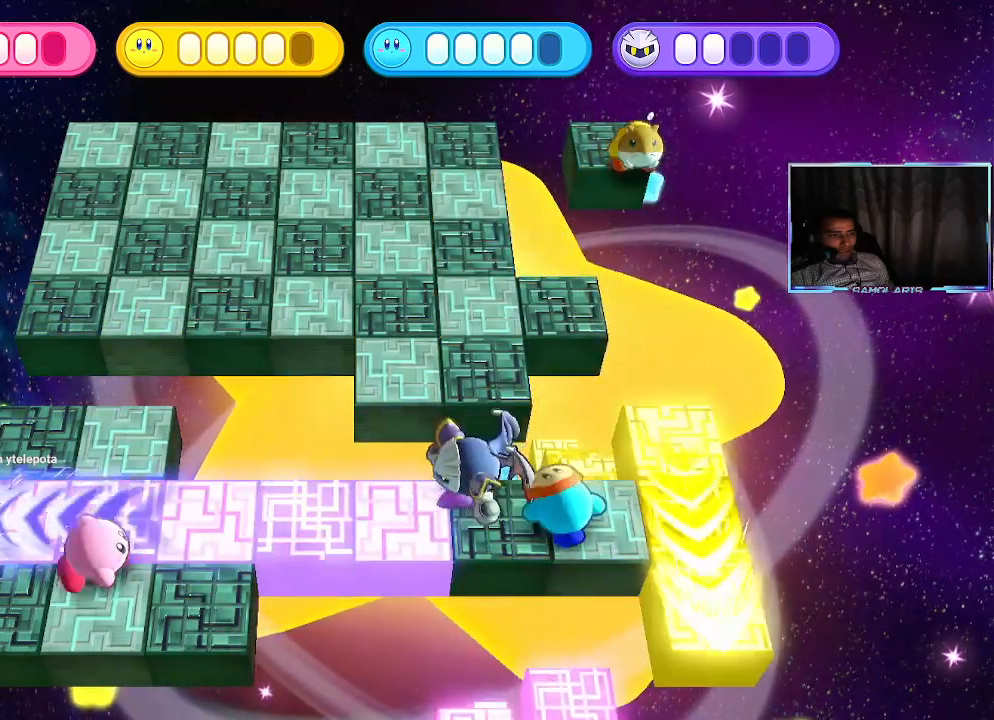
{"buttons": [], "left_stick": "down-left", "events": [[17, "left_stick", "right"], [117, "left_stick", "down"], [200, "left_stick", "down-left"]]}
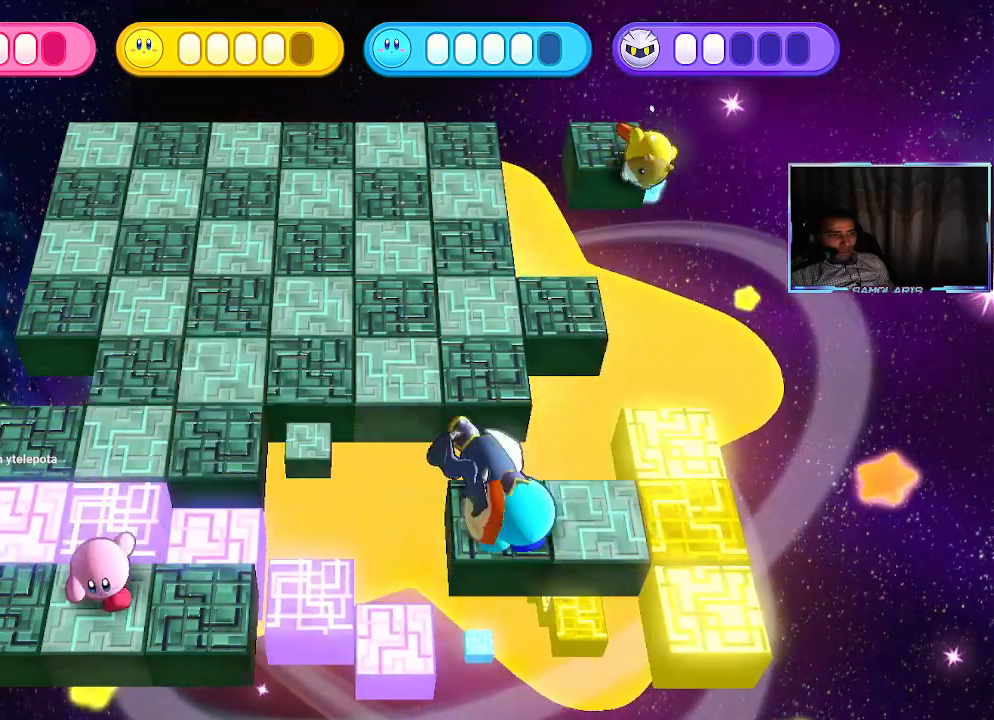
{"buttons": [], "left_stick": "center", "events": [[200, "left_stick", "right"], [367, "left_stick", "center"]]}
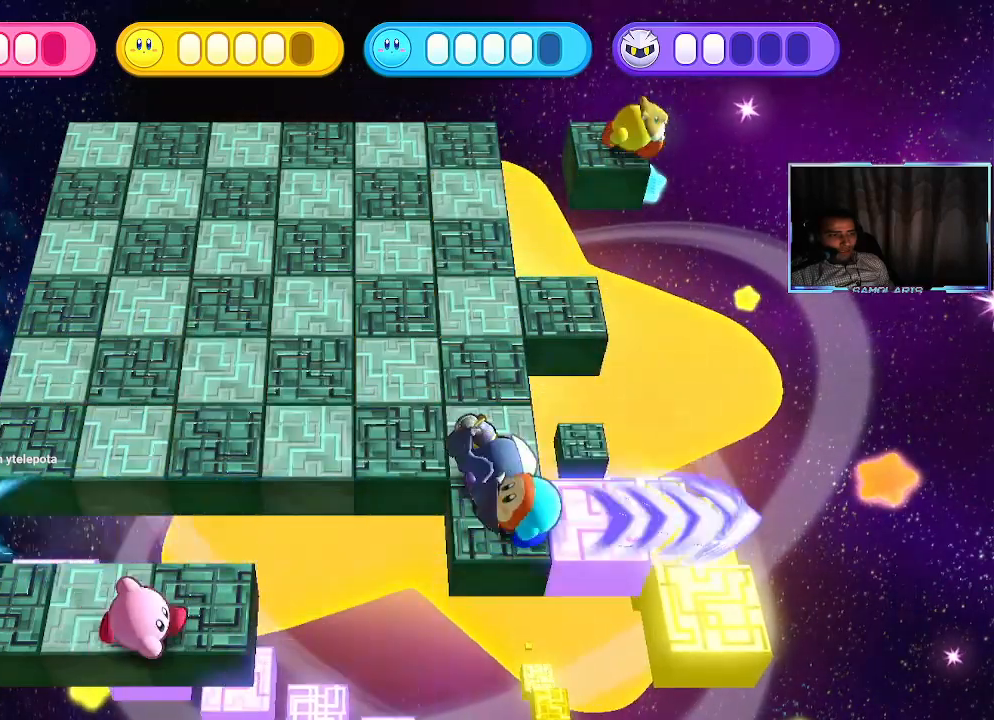
{"buttons": [], "left_stick": "center", "events": []}
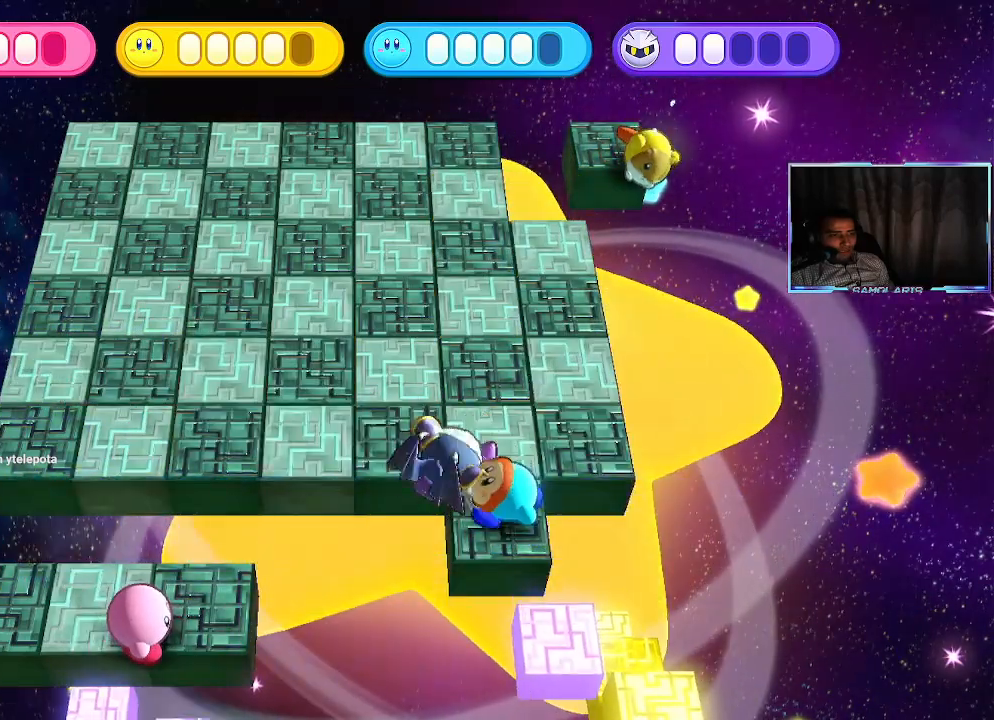
{"buttons": [], "left_stick": "center", "events": []}
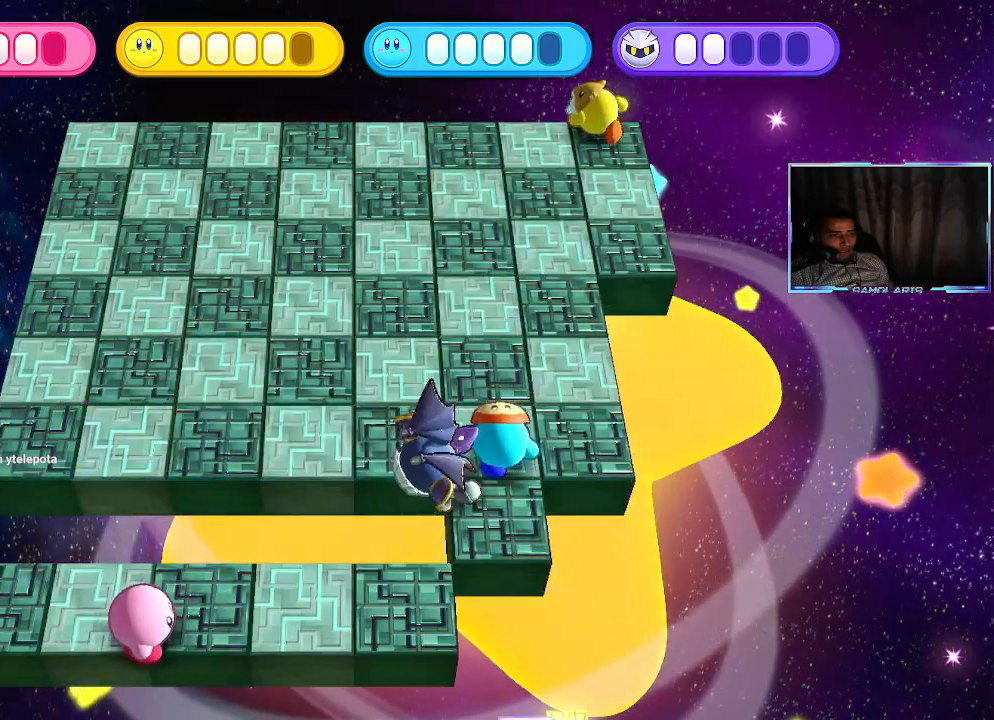
{"buttons": [], "left_stick": "right", "events": [[350, "left_stick", "right"]]}
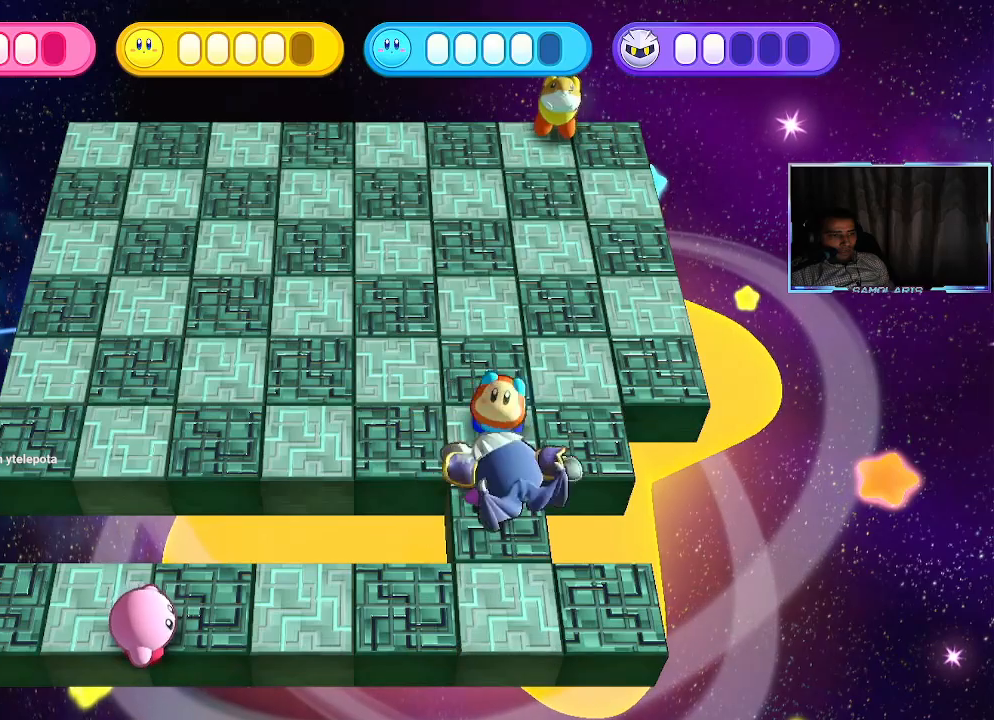
{"buttons": [], "left_stick": "left", "events": [[183, "left_stick", "left"]]}